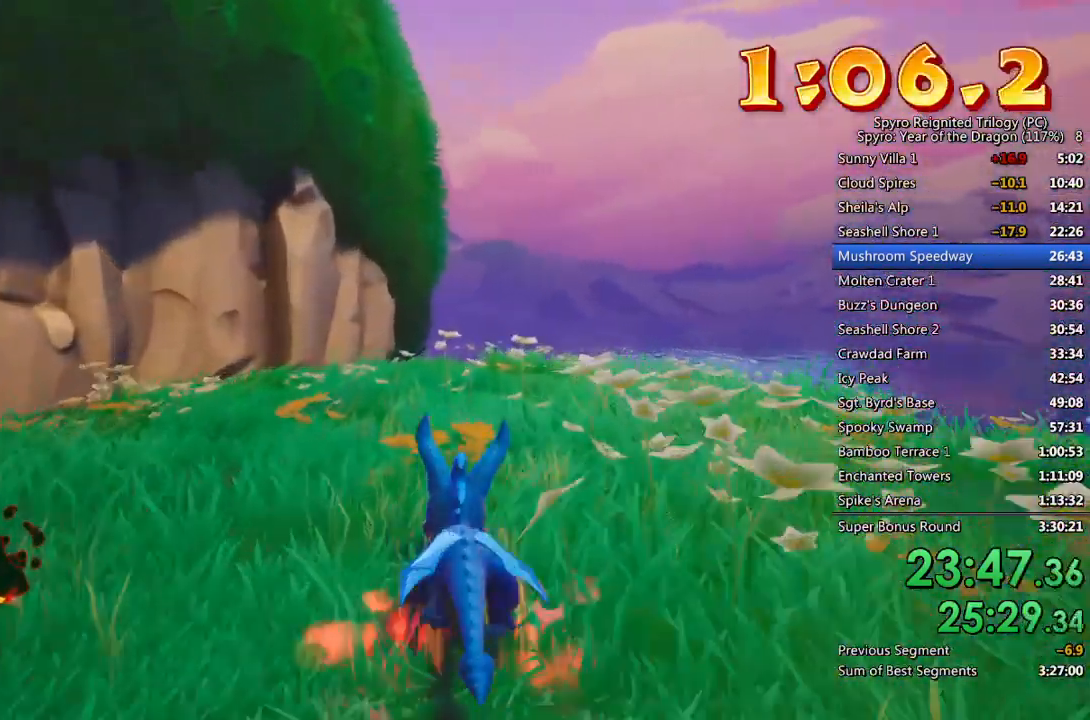
Gameplay with a controller (PlayStation layout); each line is a JSON object with the inputs held at the frame after it. "events" lists button and stick changes between this image and that frame as [ms after this image, input, new state], when the widget could be followed in between.
{"buttons": ["SQUARE"], "left_stick": "left", "right_stick": "center", "events": [[83, "left_stick", "right"], [167, "left_stick", "center"], [450, "left_stick", "left"]]}
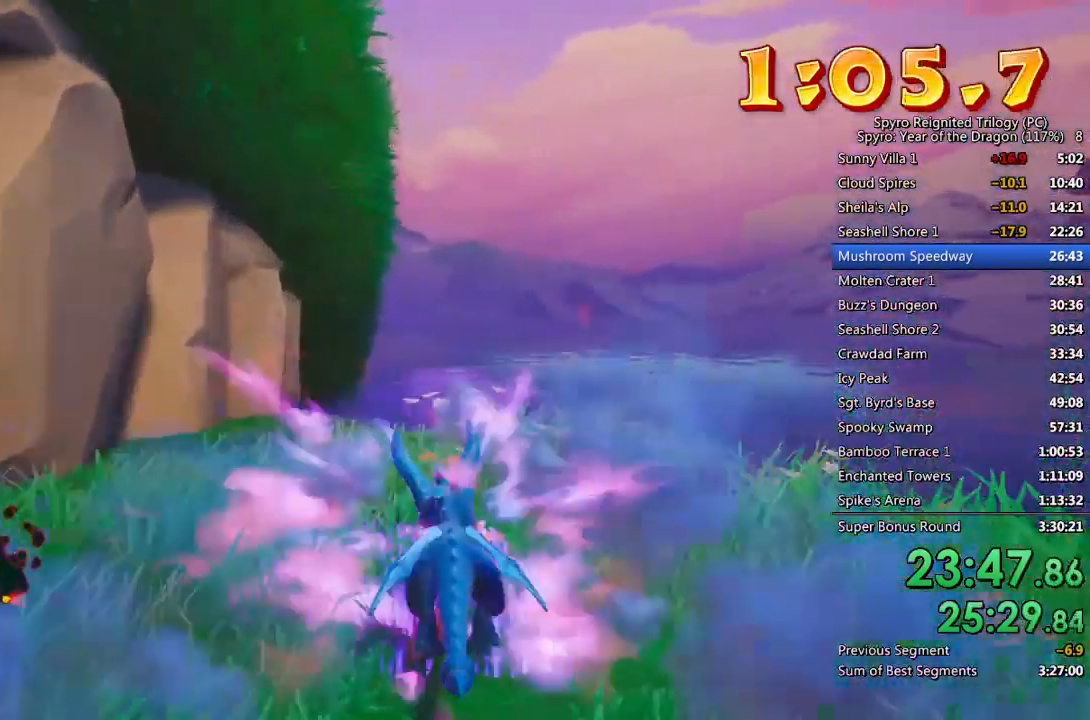
{"buttons": ["CROSS", "SQUARE"], "left_stick": "center", "right_stick": "center", "events": [[17, "left_stick", "center"], [300, "CROSS", "down"]]}
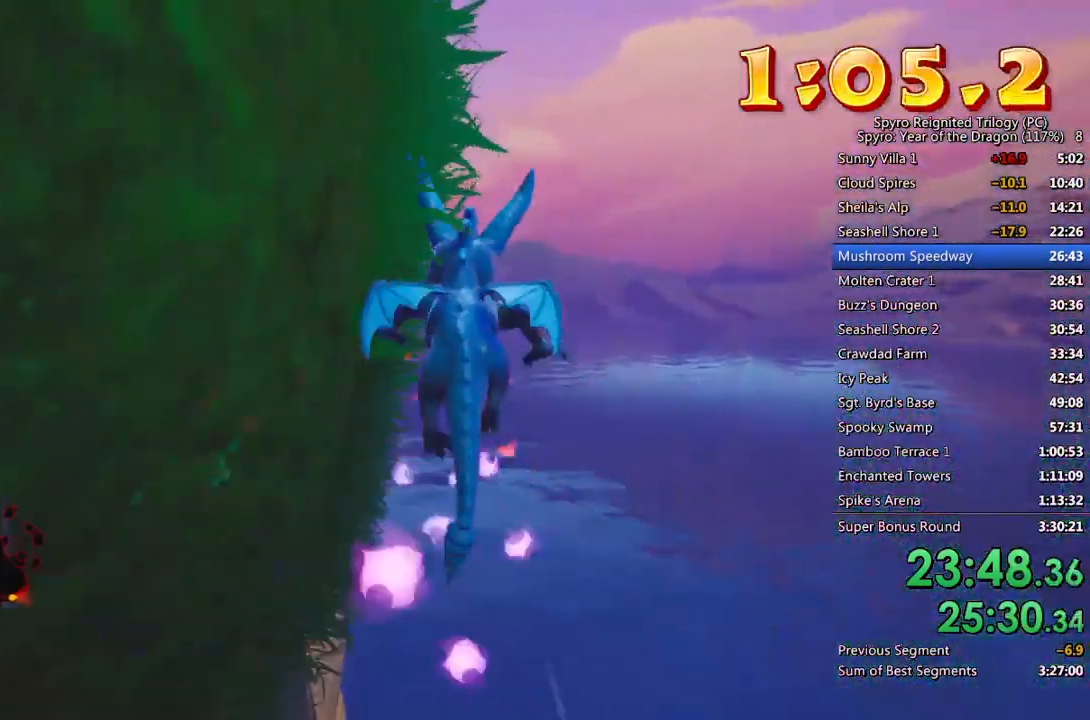
{"buttons": ["SQUARE"], "left_stick": "left", "right_stick": "center", "events": [[100, "left_stick", "left"], [267, "CROSS", "up"], [333, "left_stick", "center"], [400, "left_stick", "left"]]}
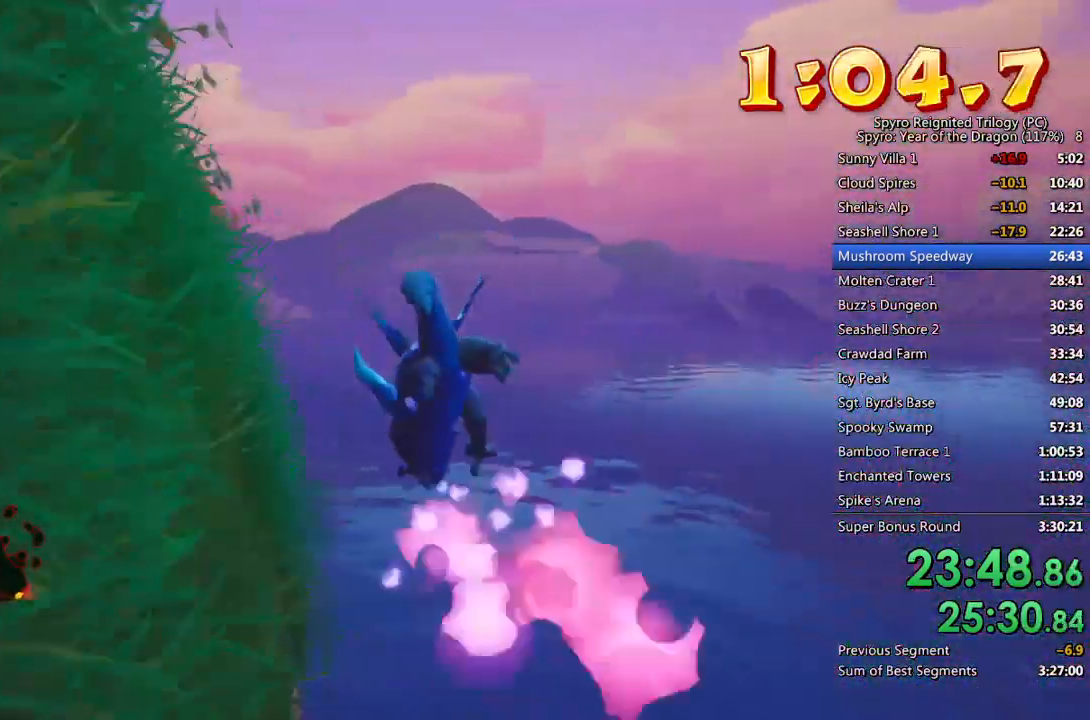
{"buttons": ["SQUARE"], "left_stick": "center", "right_stick": "center", "events": [[50, "left_stick", "center"], [150, "left_stick", "left"], [283, "left_stick", "center"]]}
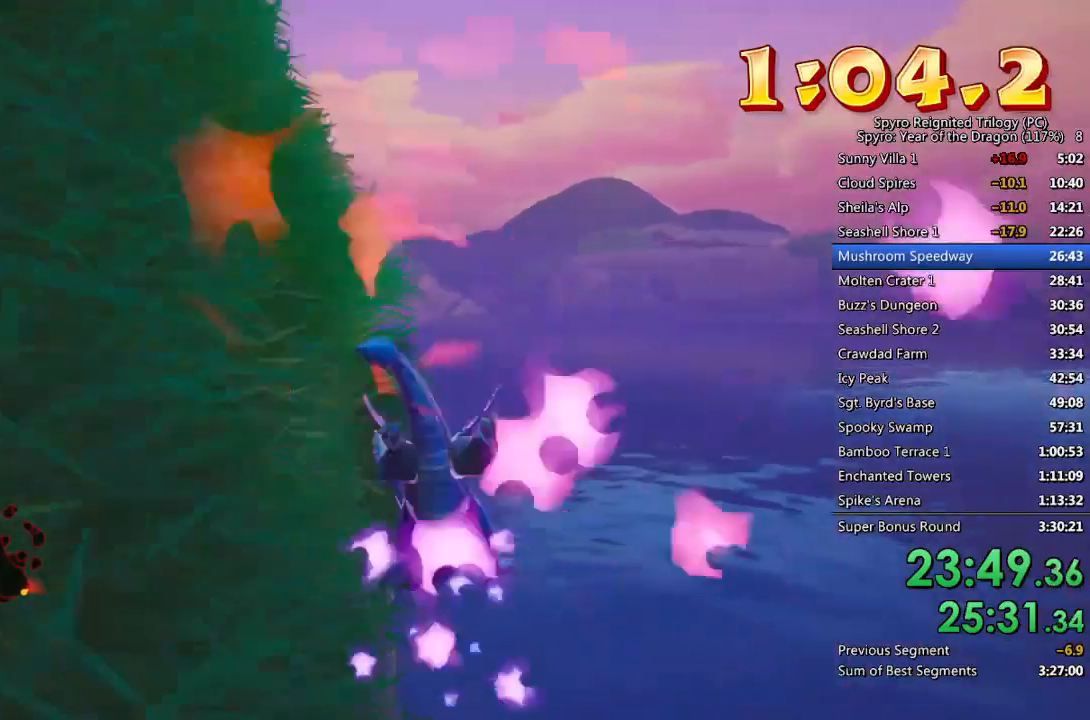
{"buttons": [], "left_stick": "left", "right_stick": "center", "events": [[17, "left_stick", "left"], [233, "left_stick", "center"], [283, "left_stick", "left"], [317, "SQUARE", "up"], [367, "CROSS", "down"], [467, "CROSS", "up"]]}
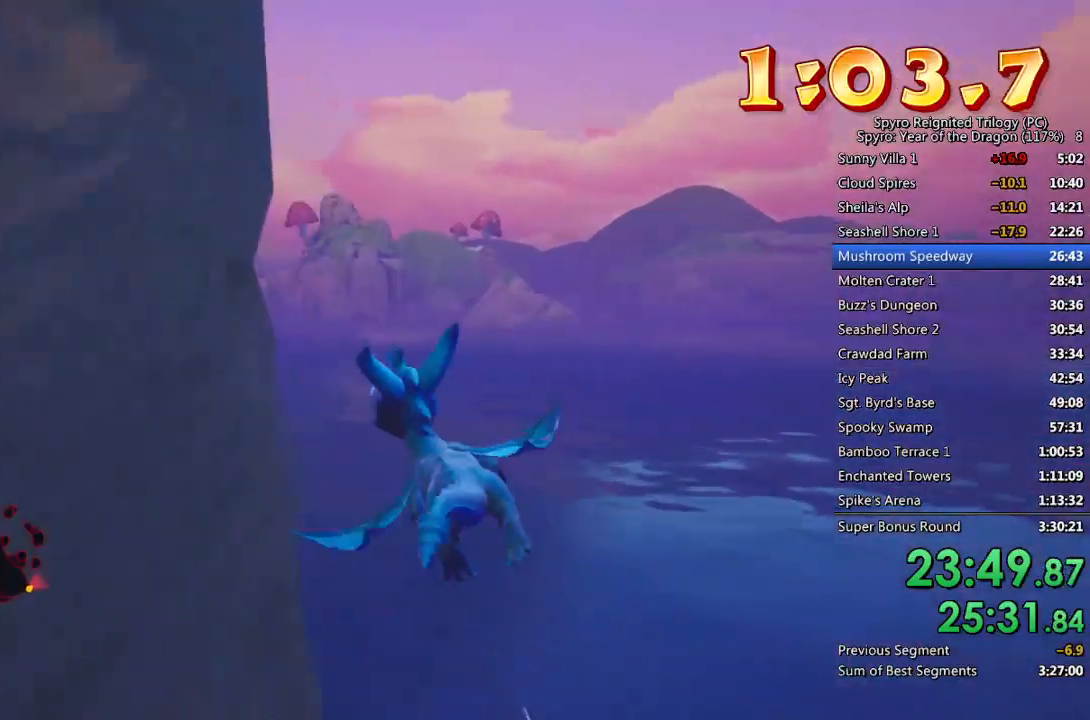
{"buttons": [], "left_stick": "left", "right_stick": "center", "events": [[17, "CROSS", "down"], [50, "left_stick", "center"], [117, "CROSS", "up"], [133, "left_stick", "down-left"], [383, "left_stick", "left"]]}
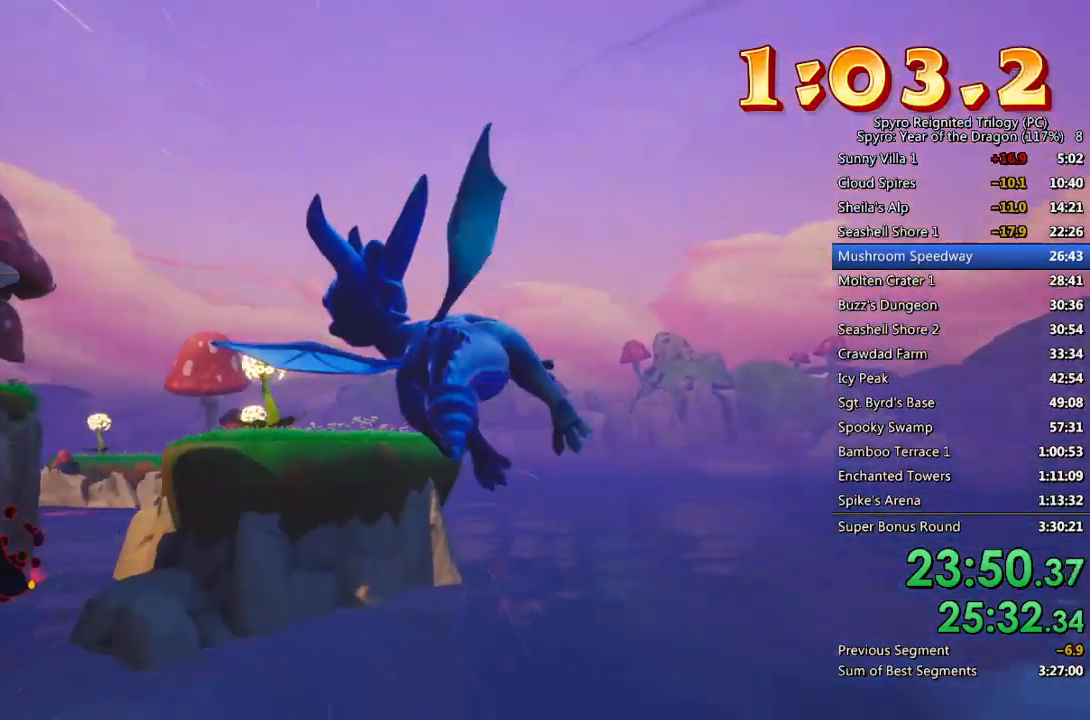
{"buttons": [], "left_stick": "center", "right_stick": "down", "events": [[50, "left_stick", "center"], [100, "left_stick", "left"], [450, "right_stick", "down"], [467, "left_stick", "center"]]}
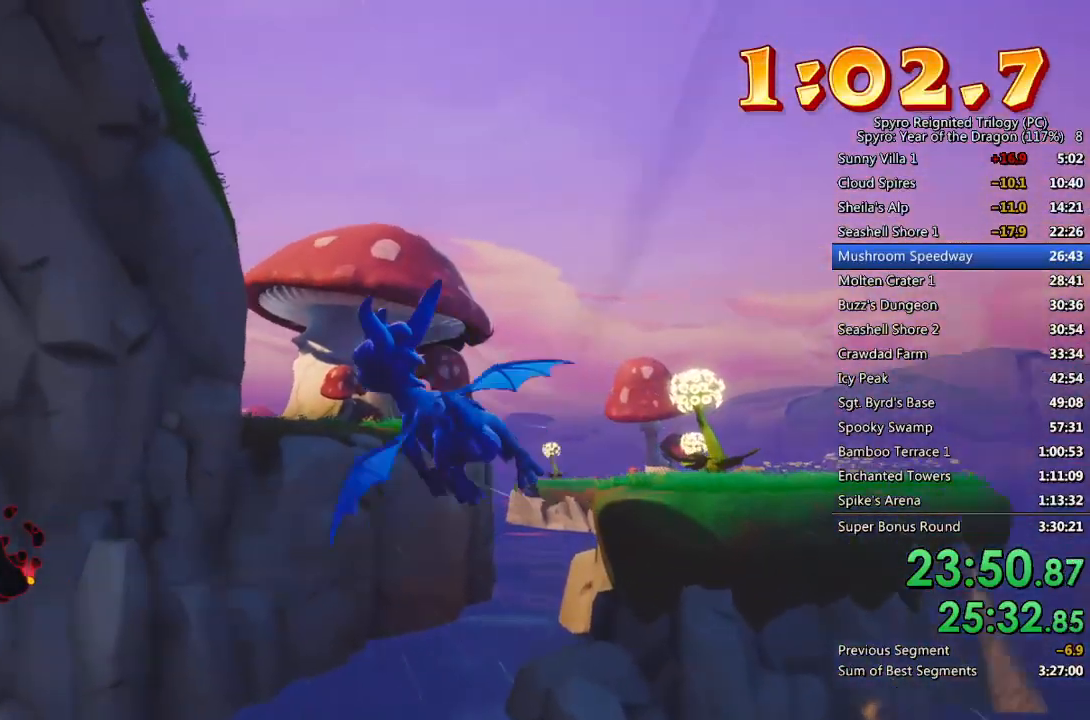
{"buttons": [], "left_stick": "center", "right_stick": "center", "events": [[100, "left_stick", "down"], [117, "right_stick", "center"], [200, "left_stick", "center"]]}
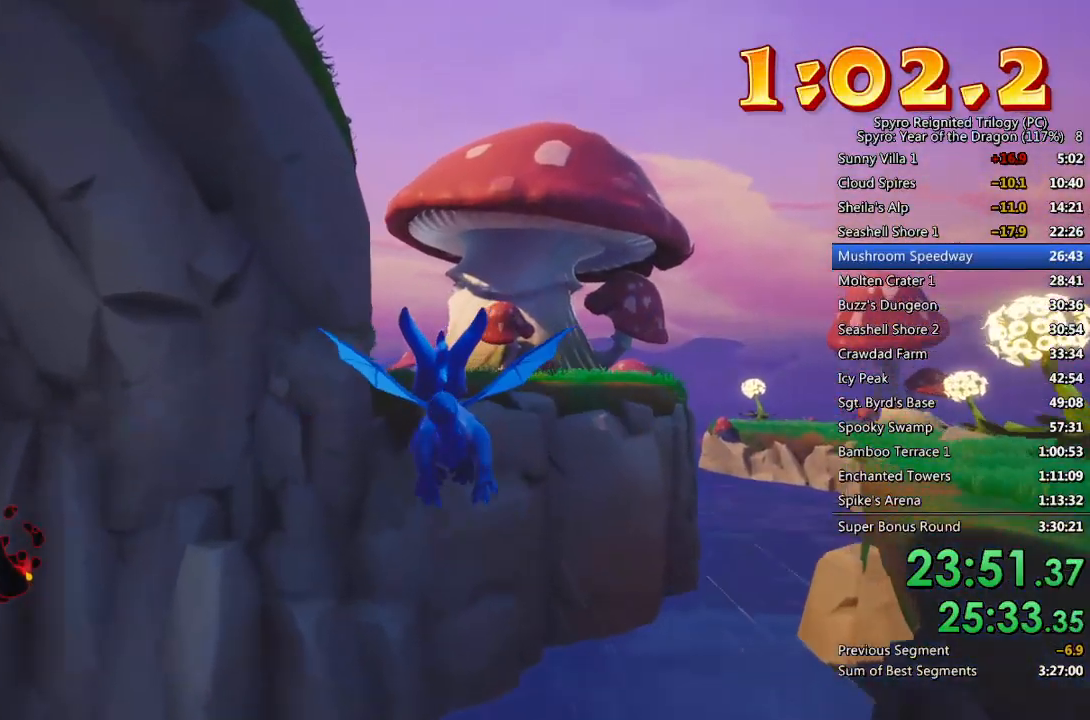
{"buttons": [], "left_stick": "center", "right_stick": "down", "events": [[67, "left_stick", "down-right"], [167, "left_stick", "center"], [333, "left_stick", "down"], [400, "right_stick", "down"], [433, "left_stick", "center"]]}
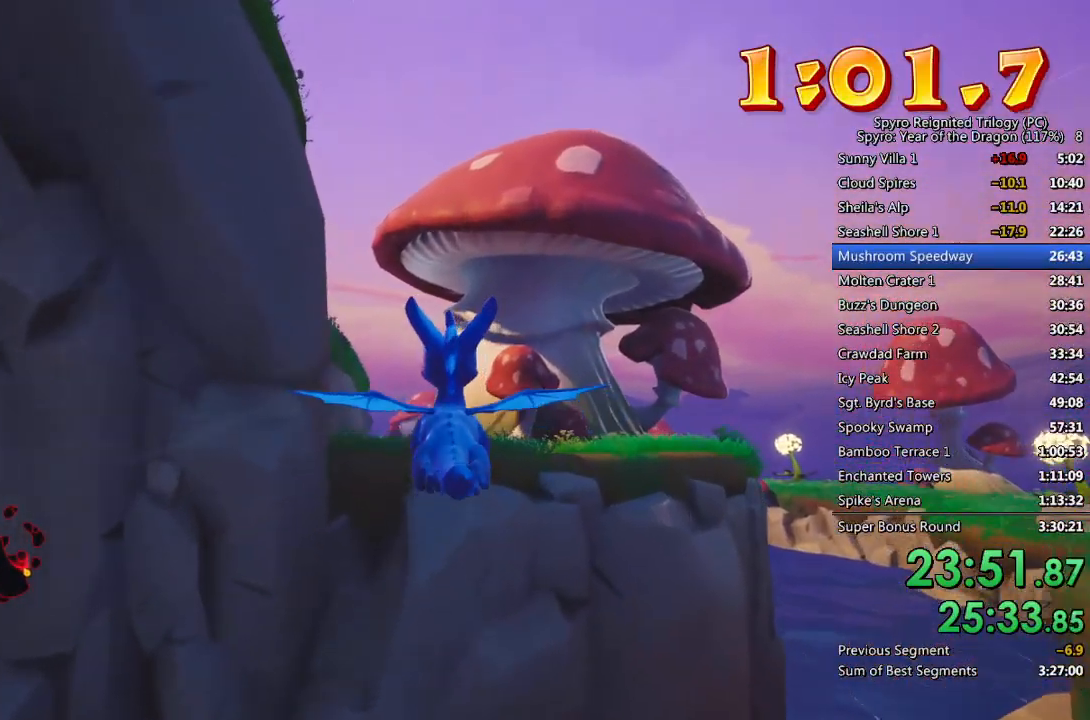
{"buttons": [], "left_stick": "center", "right_stick": "center", "events": [[67, "left_stick", "down-left"], [100, "right_stick", "center"], [167, "left_stick", "center"]]}
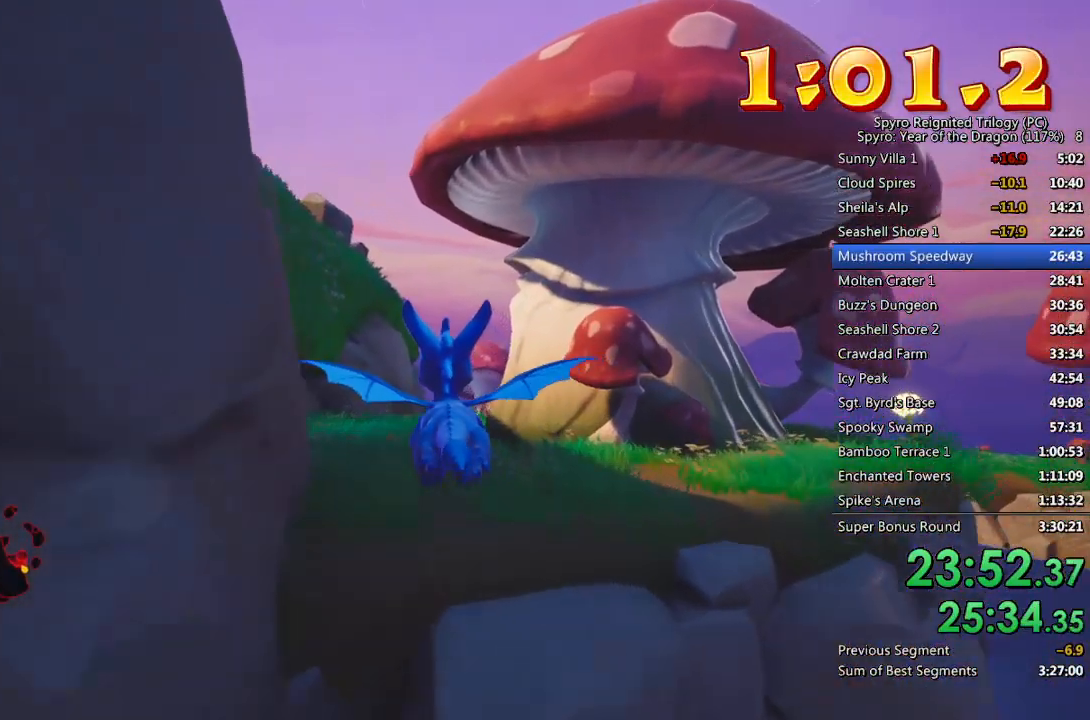
{"buttons": [], "left_stick": "center", "right_stick": "center", "events": [[67, "left_stick", "up"], [183, "left_stick", "center"]]}
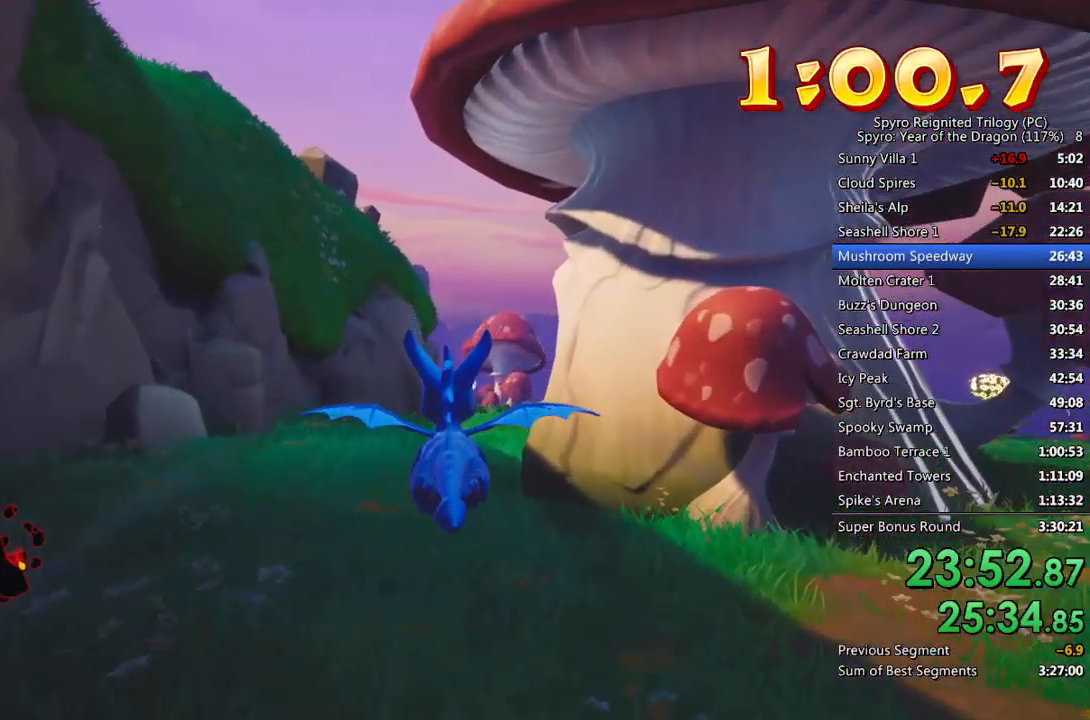
{"buttons": [], "left_stick": "up", "right_stick": "up-right", "events": [[150, "left_stick", "up"], [283, "left_stick", "center"], [383, "left_stick", "up"], [483, "right_stick", "up-right"]]}
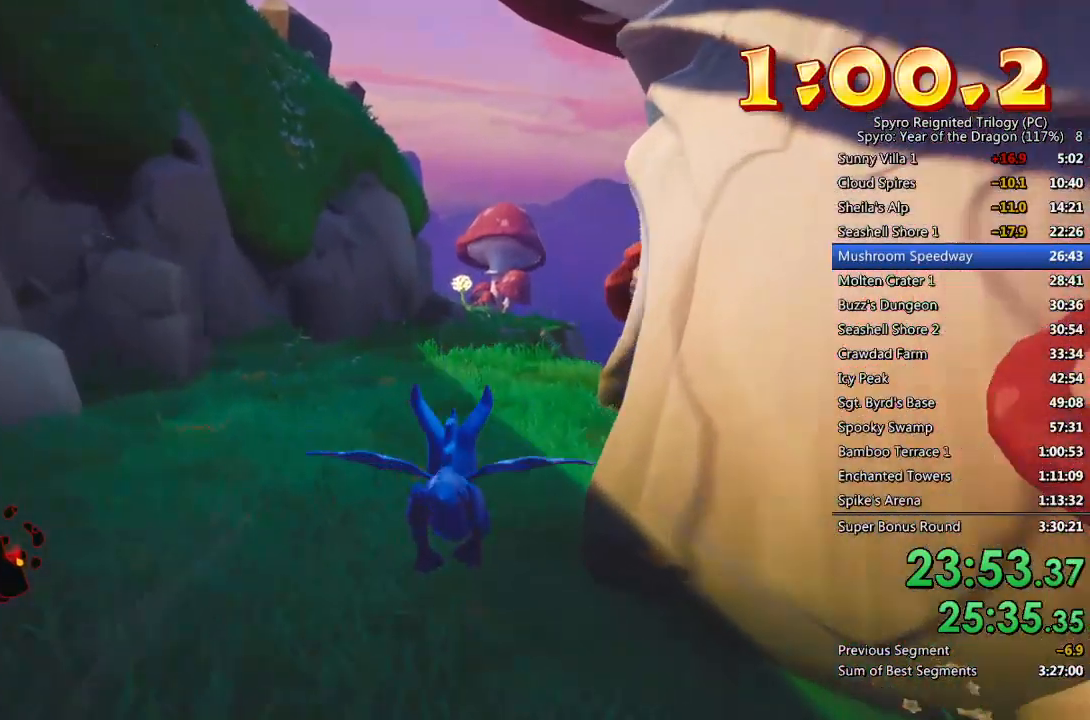
{"buttons": [], "left_stick": "up", "right_stick": "center", "events": [[133, "right_stick", "center"]]}
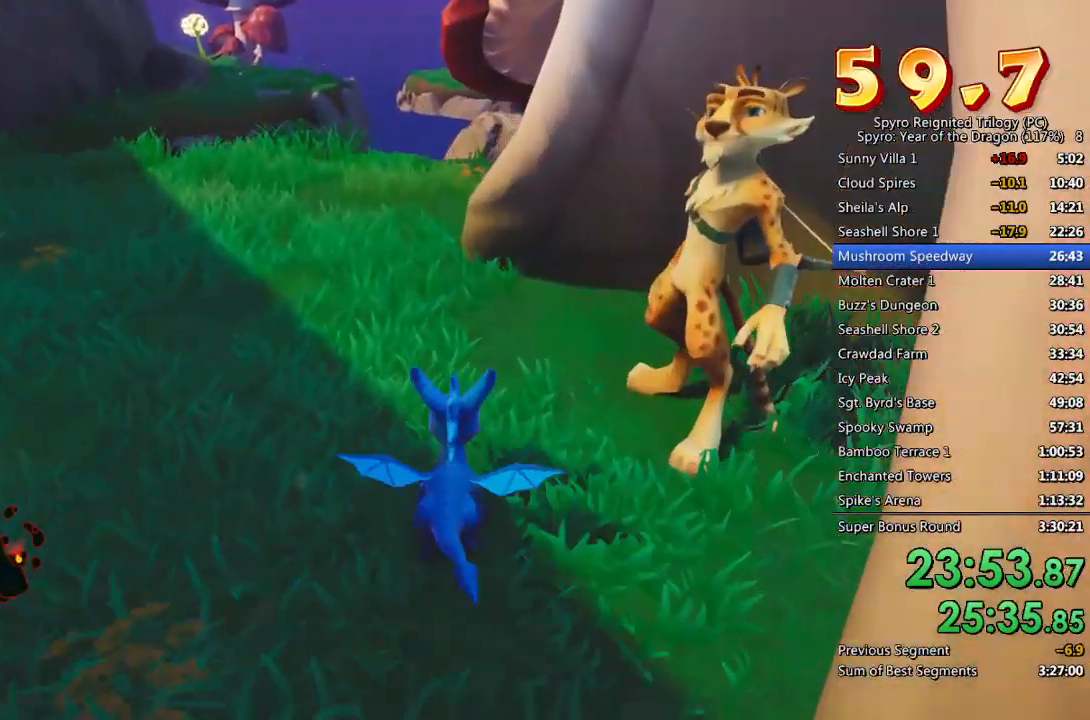
{"buttons": [], "left_stick": "center", "right_stick": "center", "events": [[83, "CROSS", "down"], [100, "left_stick", "center"], [150, "CROSS", "up"], [217, "CROSS", "down"], [267, "CROSS", "up"], [333, "CROSS", "down"], [383, "CROSS", "up"], [433, "CROSS", "down"], [500, "CROSS", "up"]]}
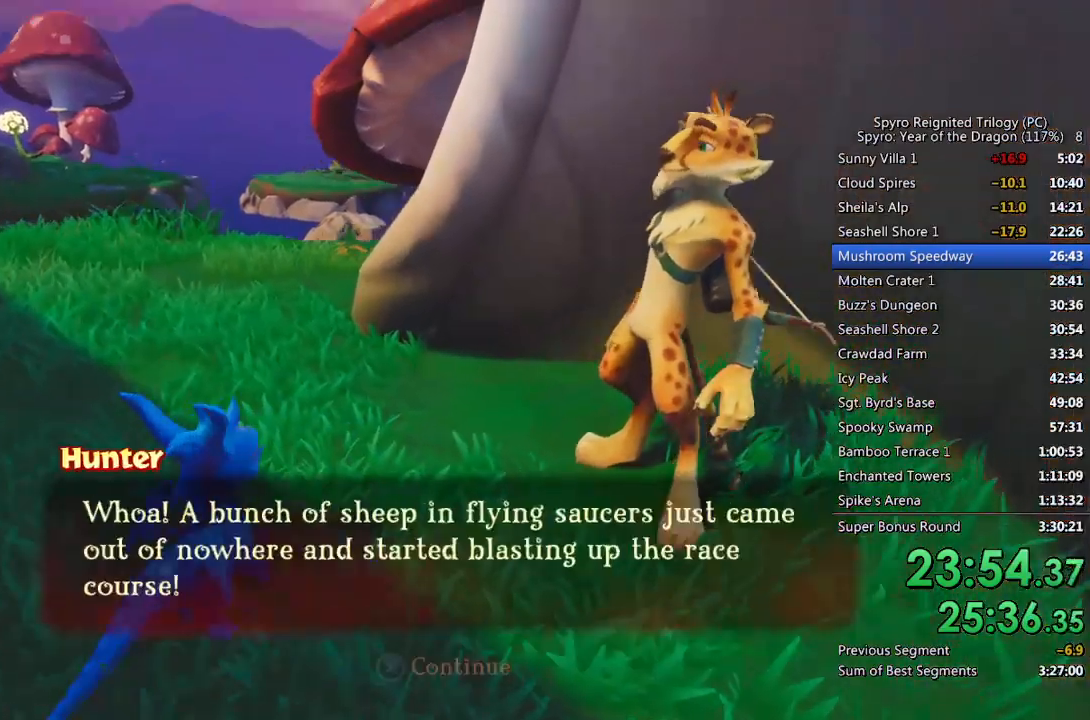
{"buttons": ["CROSS"], "left_stick": "center", "right_stick": "center", "events": [[50, "CROSS", "down"], [117, "CROSS", "up"], [150, "CROSS", "down"], [217, "CROSS", "up"], [267, "CROSS", "down"], [317, "CROSS", "up"], [383, "CROSS", "down"], [433, "CROSS", "up"], [500, "CROSS", "down"]]}
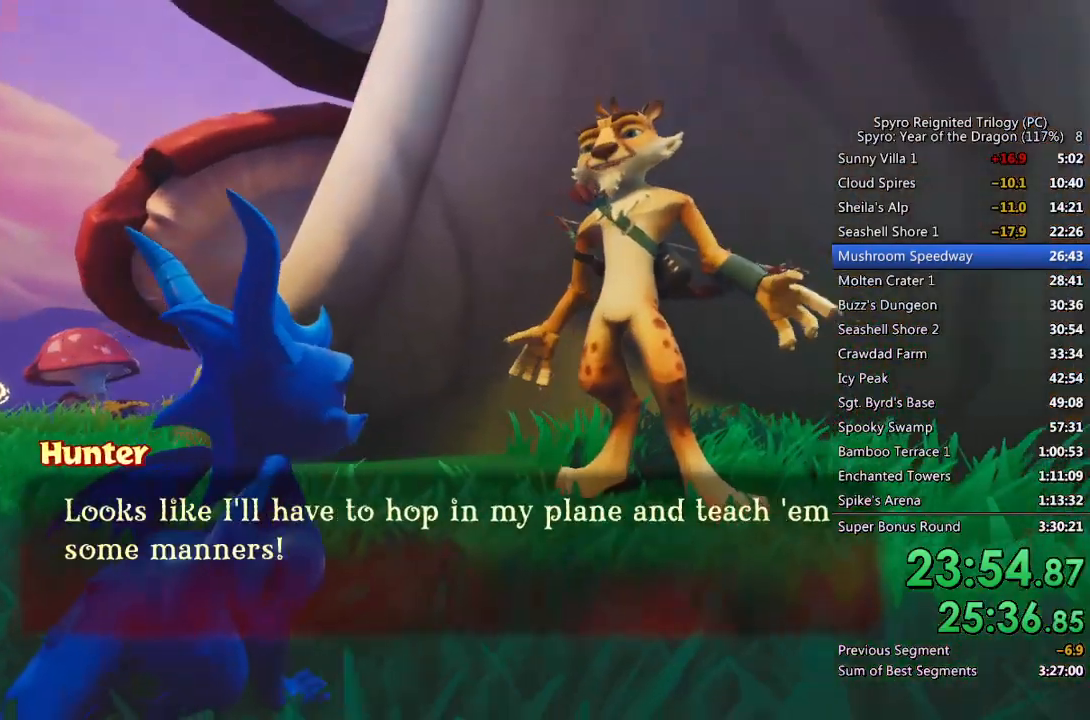
{"buttons": [], "left_stick": "center", "right_stick": "center", "events": [[50, "CROSS", "up"], [100, "CROSS", "down"], [150, "CROSS", "up"], [217, "CROSS", "down"], [267, "CROSS", "up"], [333, "CROSS", "down"], [383, "CROSS", "up"], [433, "CROSS", "down"], [500, "CROSS", "up"]]}
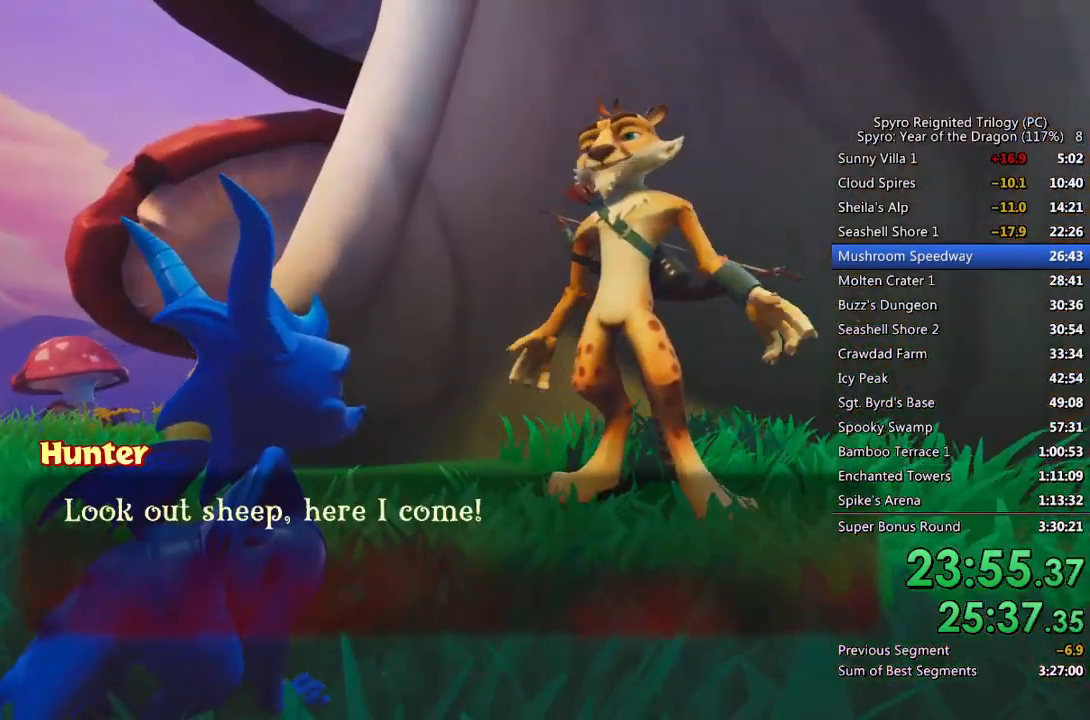
{"buttons": [], "left_stick": "center", "right_stick": "center", "events": [[50, "CROSS", "down"], [117, "CROSS", "up"], [167, "CROSS", "down"], [233, "CROSS", "up"], [300, "CROSS", "down"], [350, "CROSS", "up"], [417, "CROSS", "down"], [450, "CROSS", "up"]]}
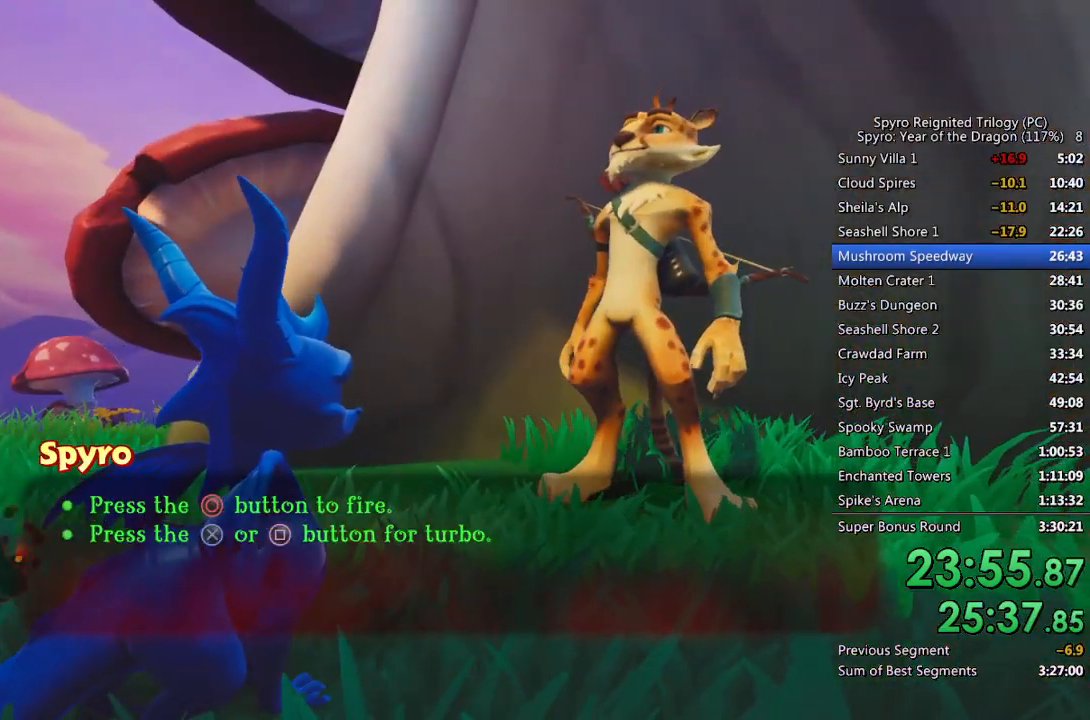
{"buttons": ["SQUARE"], "left_stick": "center", "right_stick": "center", "events": [[150, "SQUARE", "down"]]}
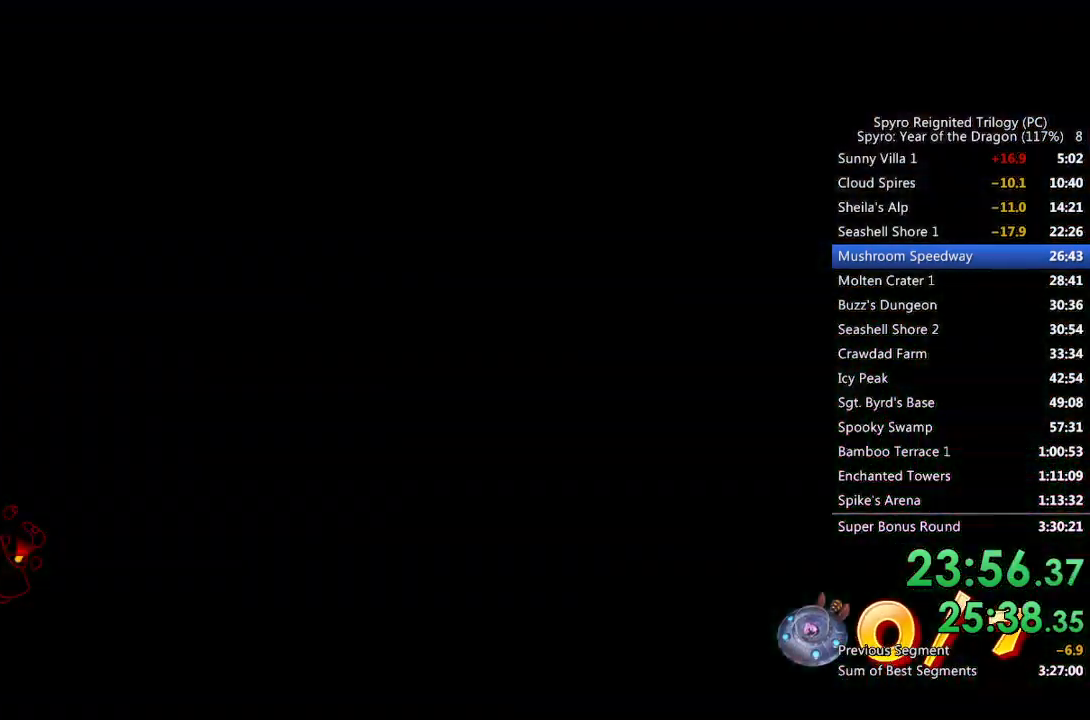
{"buttons": ["CIRCLE", "SQUARE"], "left_stick": "center", "right_stick": "center", "events": [[300, "CIRCLE", "down"], [383, "left_stick", "down-left"], [500, "left_stick", "center"]]}
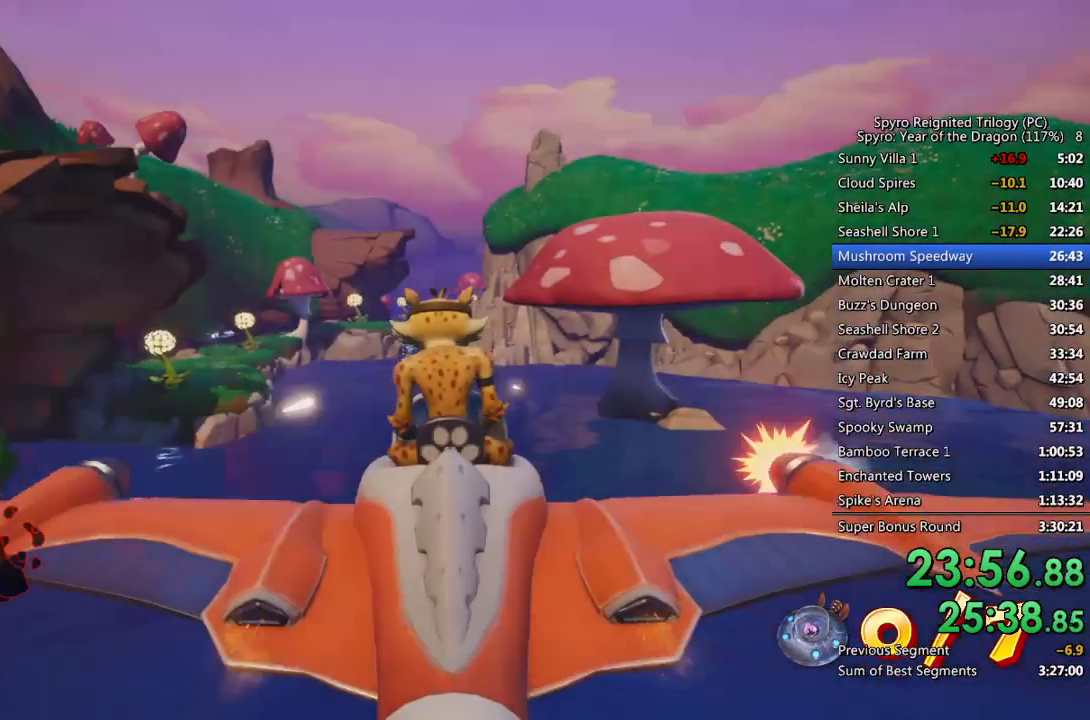
{"buttons": ["CIRCLE", "SQUARE"], "left_stick": "center", "right_stick": "center", "events": [[367, "left_stick", "down"], [467, "left_stick", "center"]]}
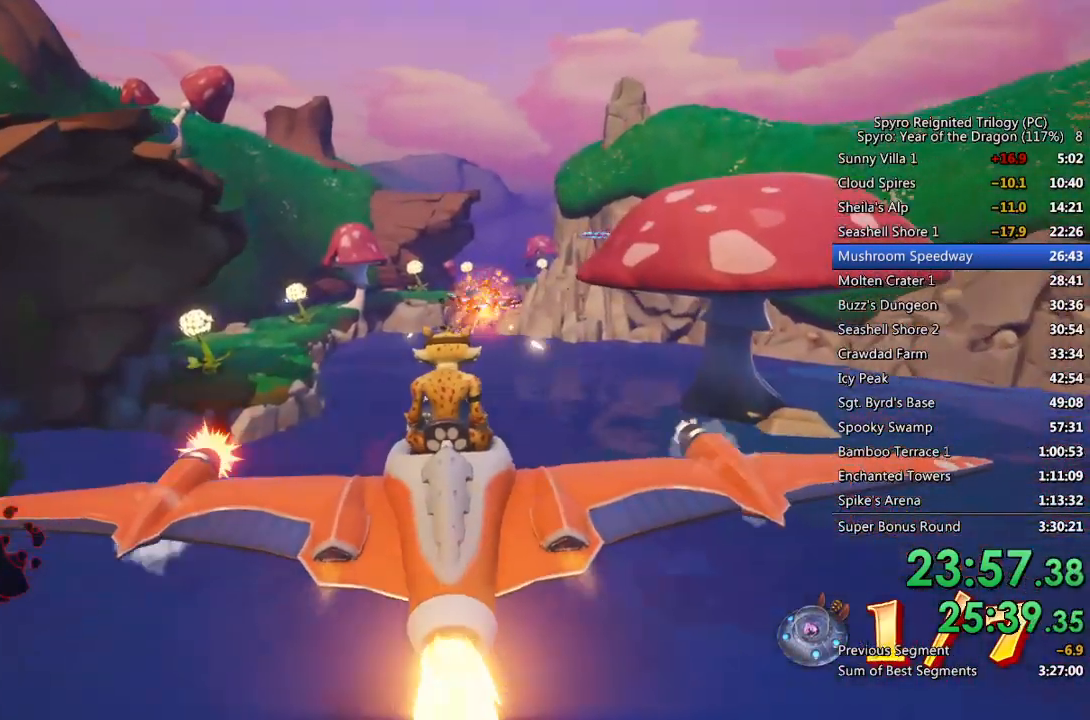
{"buttons": ["CIRCLE", "SQUARE"], "left_stick": "center", "right_stick": "center", "events": [[117, "left_stick", "down"], [217, "left_stick", "center"]]}
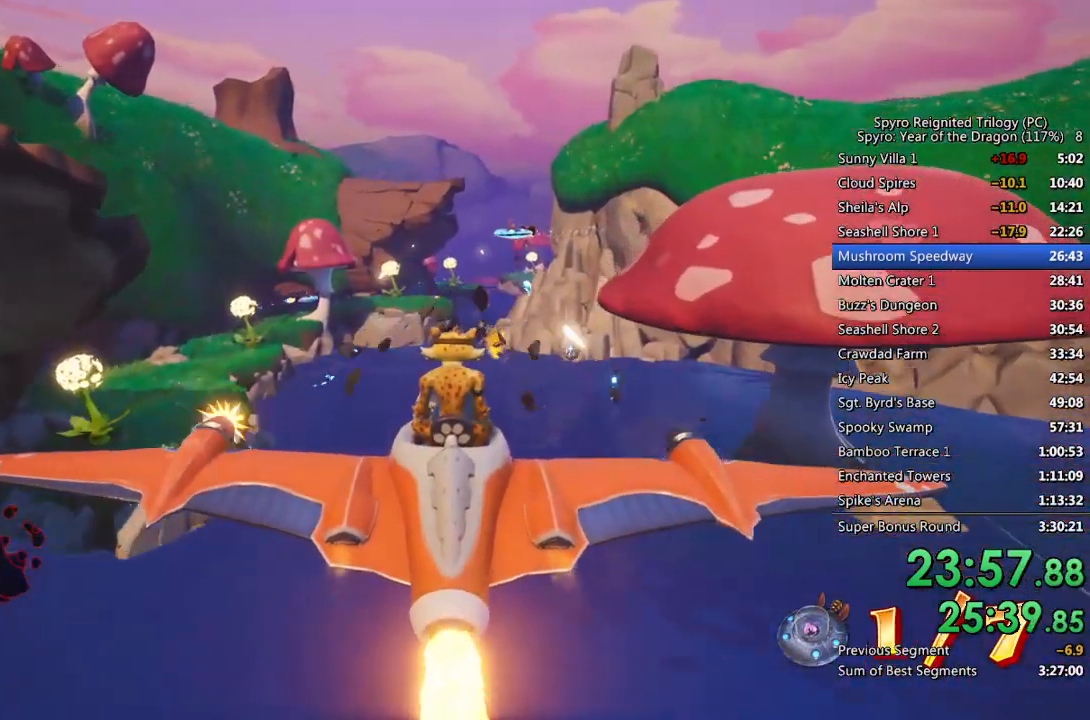
{"buttons": ["CIRCLE", "SQUARE"], "left_stick": "center", "right_stick": "center", "events": [[350, "left_stick", "up"], [467, "left_stick", "center"]]}
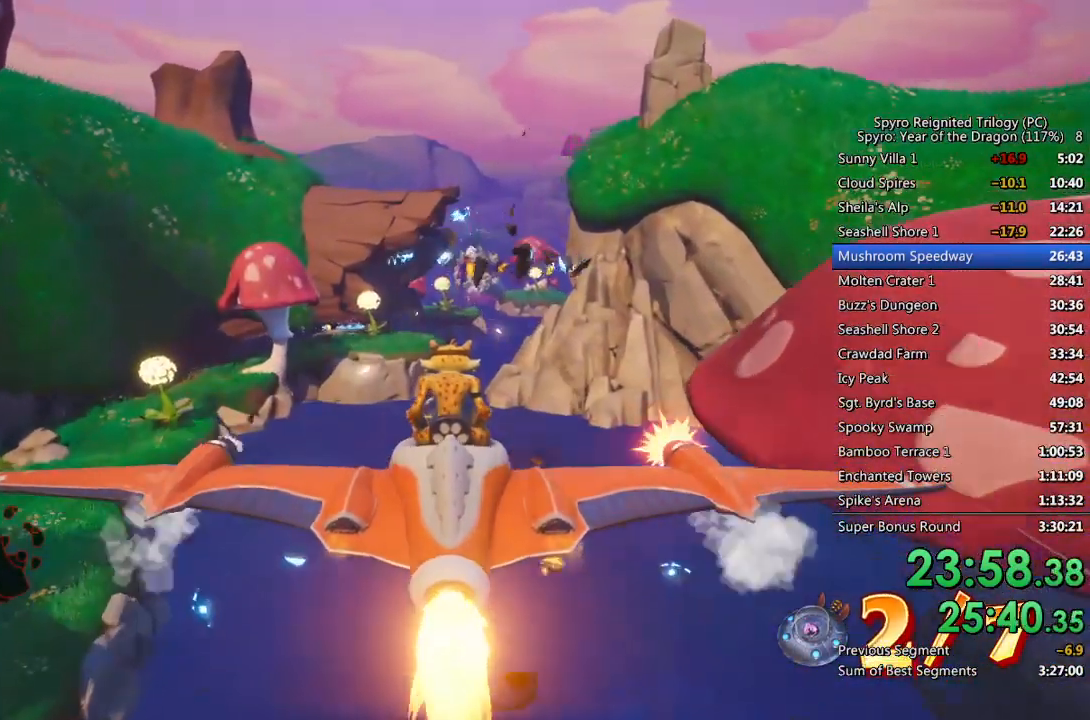
{"buttons": ["CIRCLE", "SQUARE"], "left_stick": "center", "right_stick": "center", "events": [[317, "left_stick", "right"], [433, "left_stick", "center"]]}
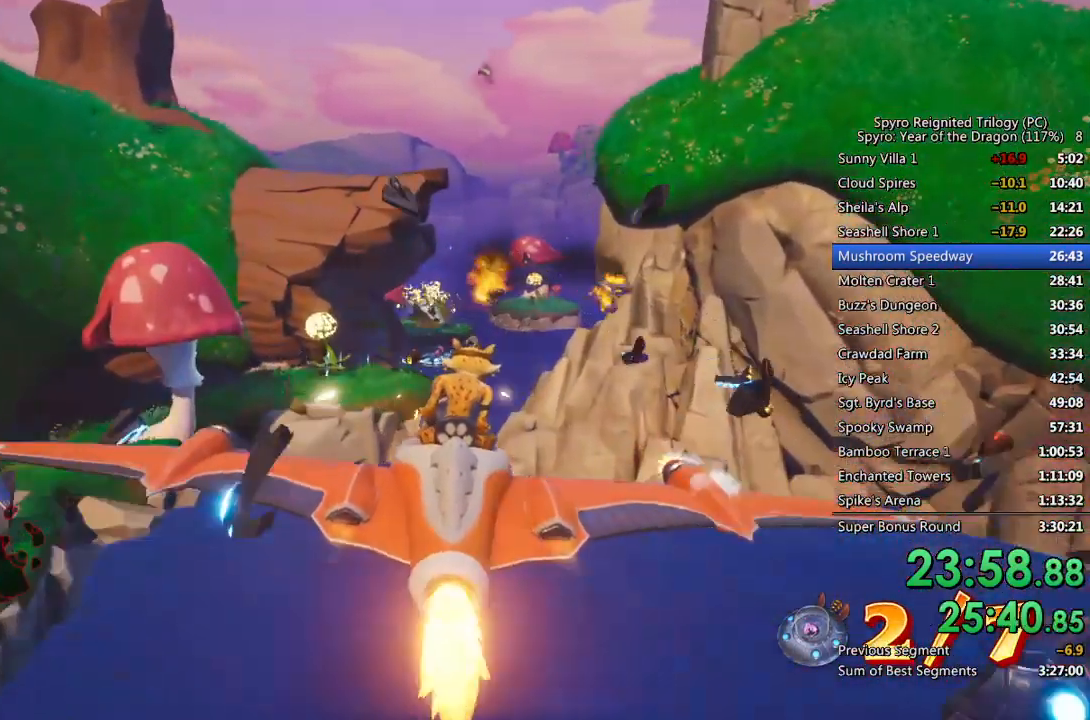
{"buttons": ["CIRCLE", "SQUARE"], "left_stick": "center", "right_stick": "center", "events": [[83, "left_stick", "right"], [217, "left_stick", "center"], [283, "left_stick", "left"], [433, "left_stick", "center"]]}
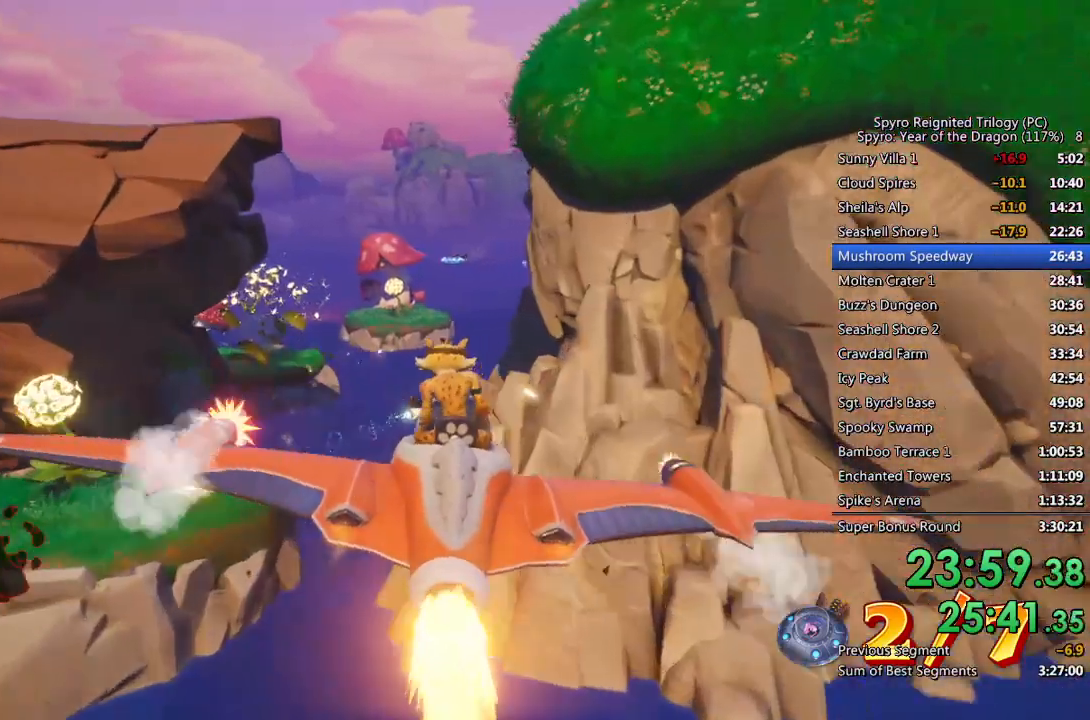
{"buttons": ["CIRCLE"], "left_stick": "center", "right_stick": "center", "events": [[83, "left_stick", "up-left"], [183, "left_stick", "center"], [233, "SQUARE", "up"], [283, "left_stick", "down"], [383, "left_stick", "left"], [433, "left_stick", "center"]]}
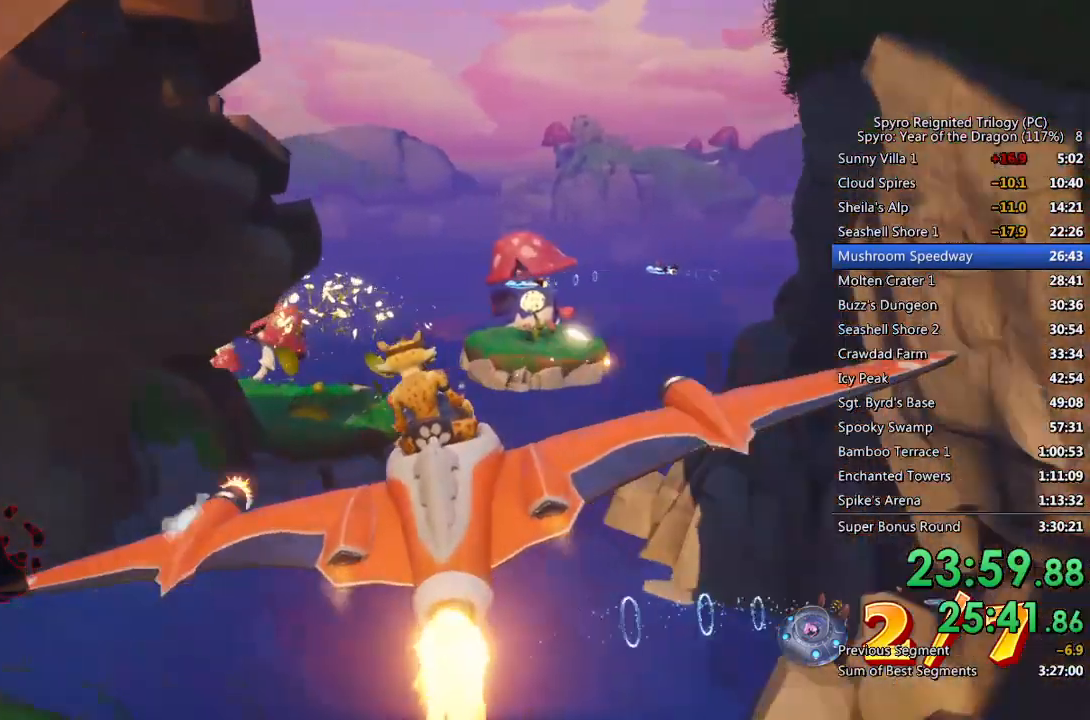
{"buttons": ["CIRCLE"], "left_stick": "center", "right_stick": "center", "events": [[333, "left_stick", "right"], [483, "left_stick", "center"]]}
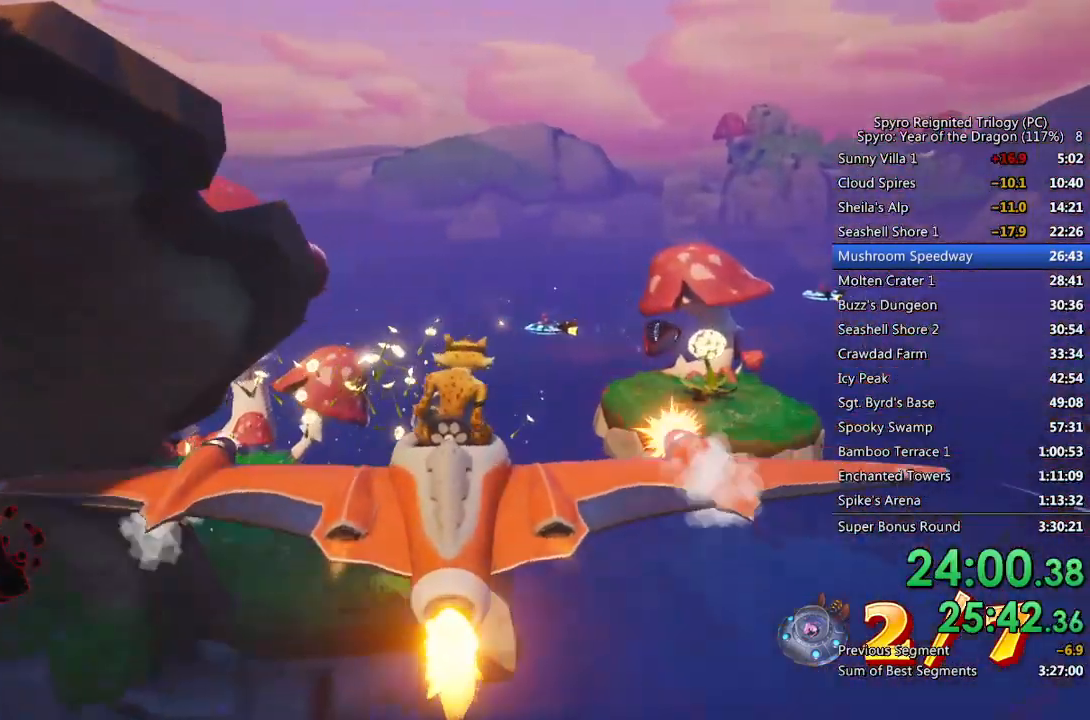
{"buttons": ["CIRCLE"], "left_stick": "right", "right_stick": "center", "events": [[100, "left_stick", "left"], [200, "left_stick", "center"], [450, "left_stick", "right"]]}
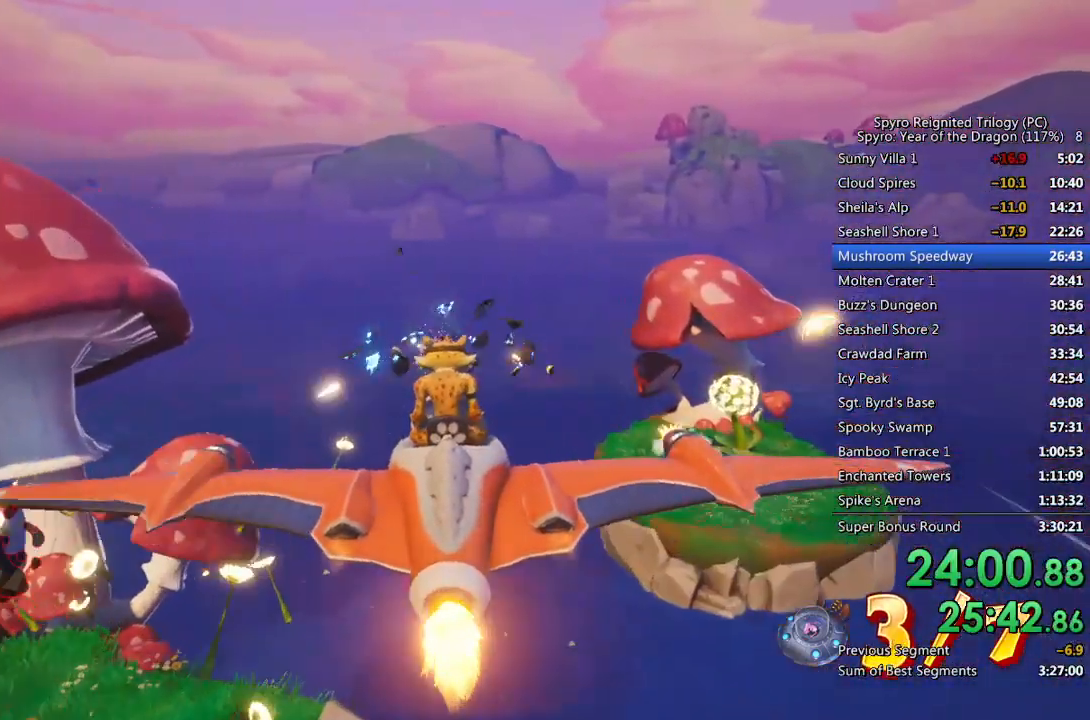
{"buttons": ["CIRCLE"], "left_stick": "center", "right_stick": "center", "events": [[150, "left_stick", "center"]]}
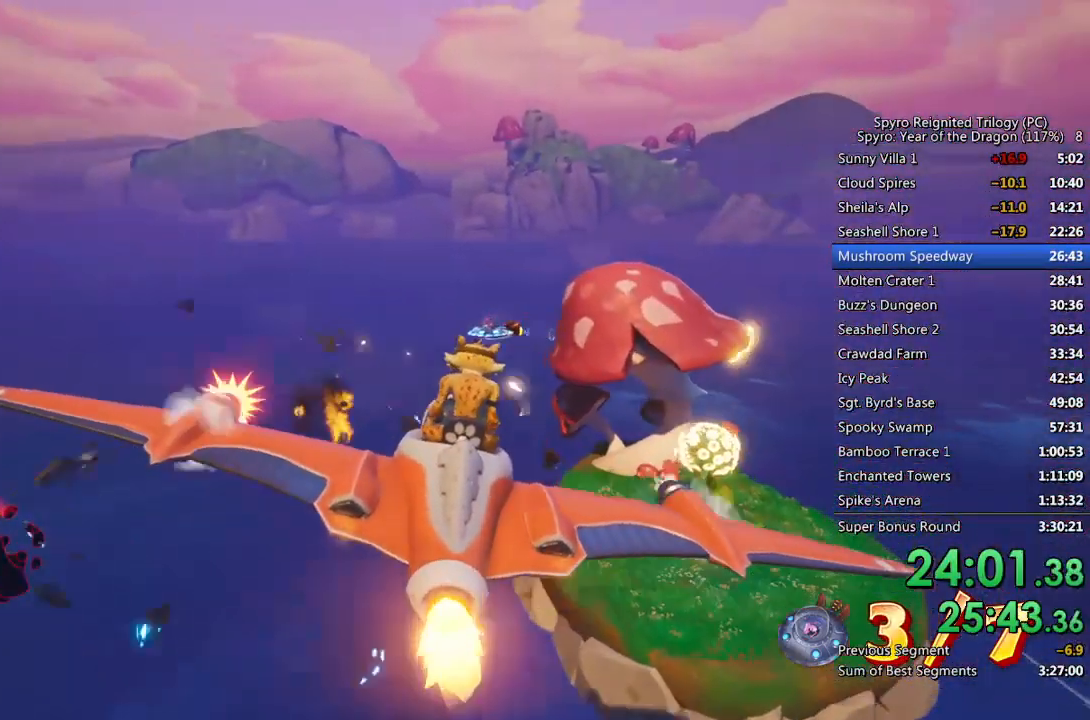
{"buttons": ["CIRCLE"], "left_stick": "left", "right_stick": "center", "events": [[50, "left_stick", "up-left"], [217, "left_stick", "left"]]}
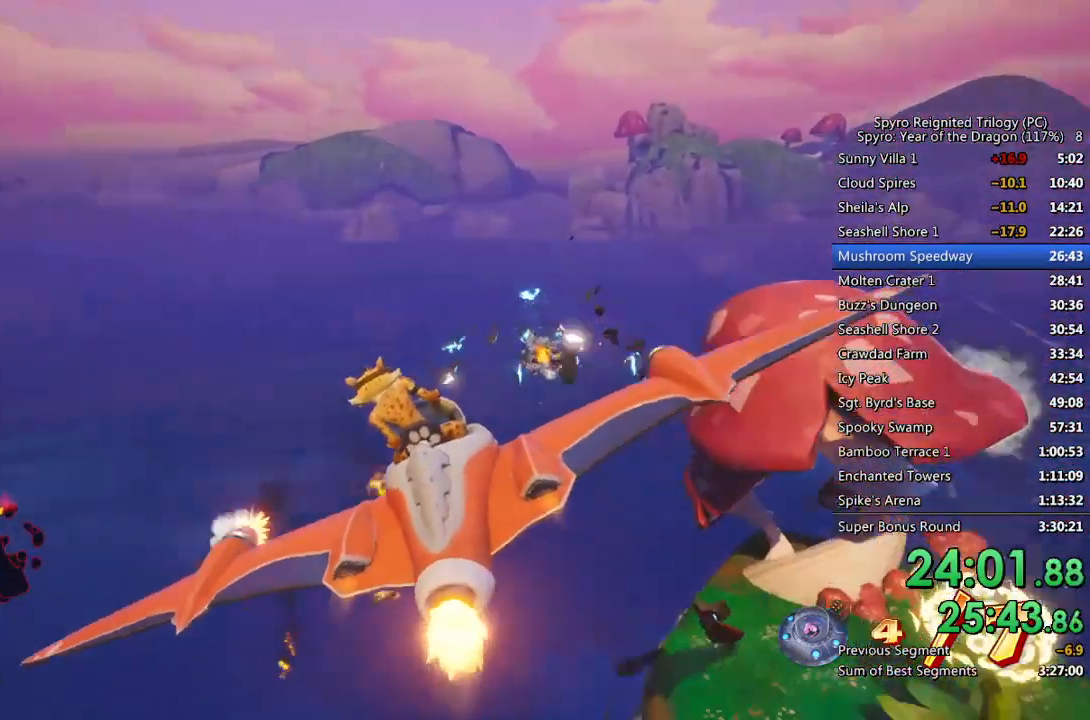
{"buttons": ["CIRCLE"], "left_stick": "center", "right_stick": "center", "events": [[417, "left_stick", "center"]]}